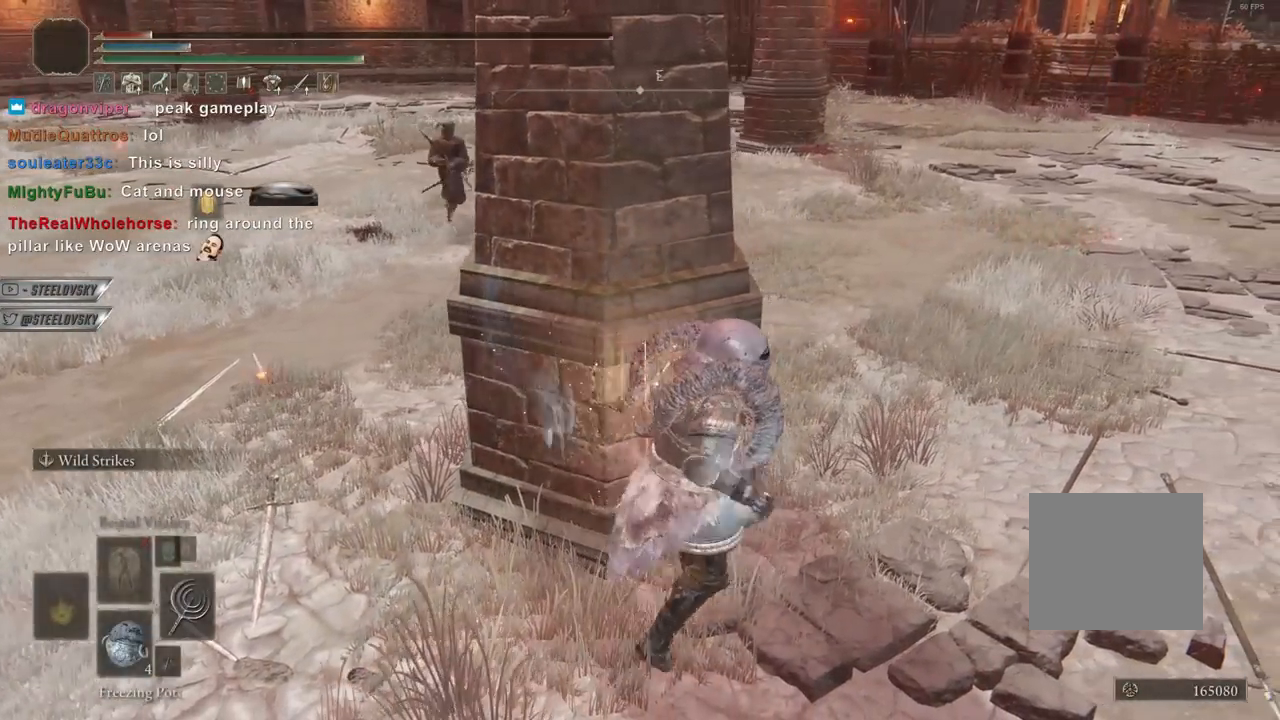
Gameplay with a controller (PlayStation layout); each line is a JSON object with the inputs held at the frame after it. "events" lists button and stick changes between this image and that frame as [ms after this image, input, new state], when the widget could be followed in between. Not read: L3.
{"buttons": ["TRIANGLE", "DPAD_DOWN"], "left_stick": "center", "right_stick": "center", "events": [[233, "left_stick", "center"], [400, "TRIANGLE", "down"], [500, "DPAD_DOWN", "down"]]}
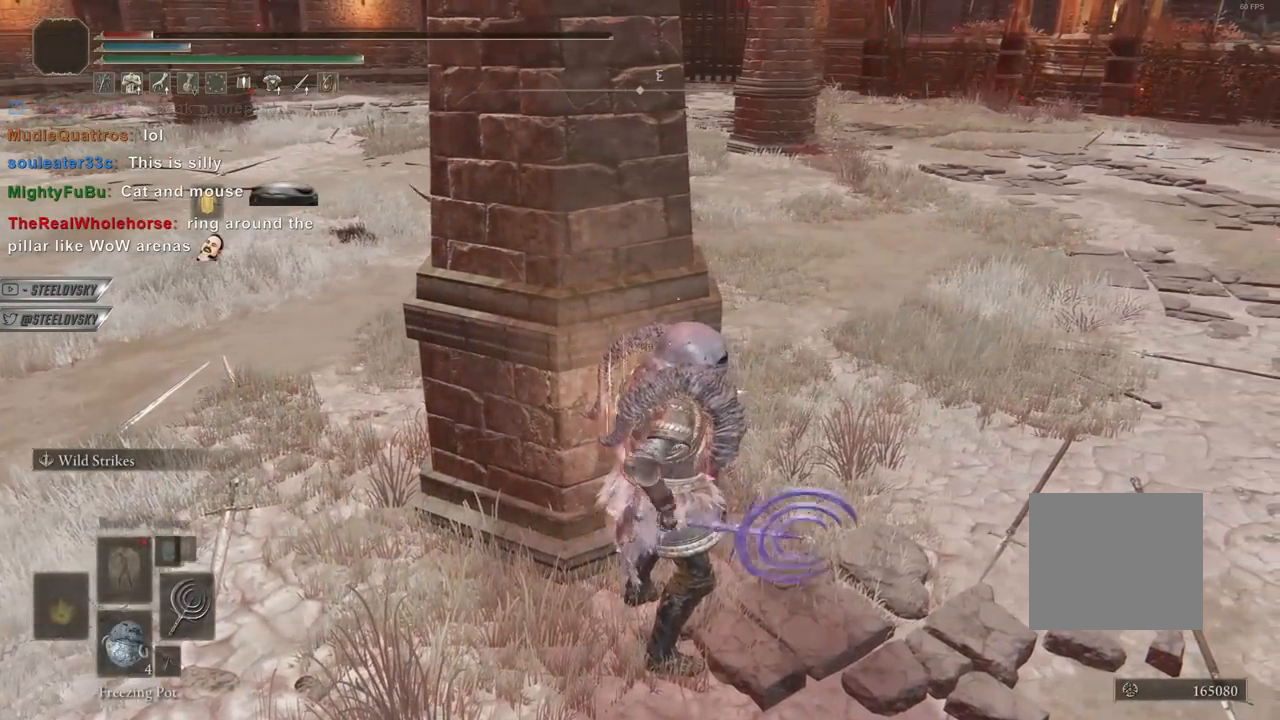
{"buttons": [], "left_stick": "center", "right_stick": "center", "events": [[117, "DPAD_DOWN", "up"], [233, "TRIANGLE", "up"]]}
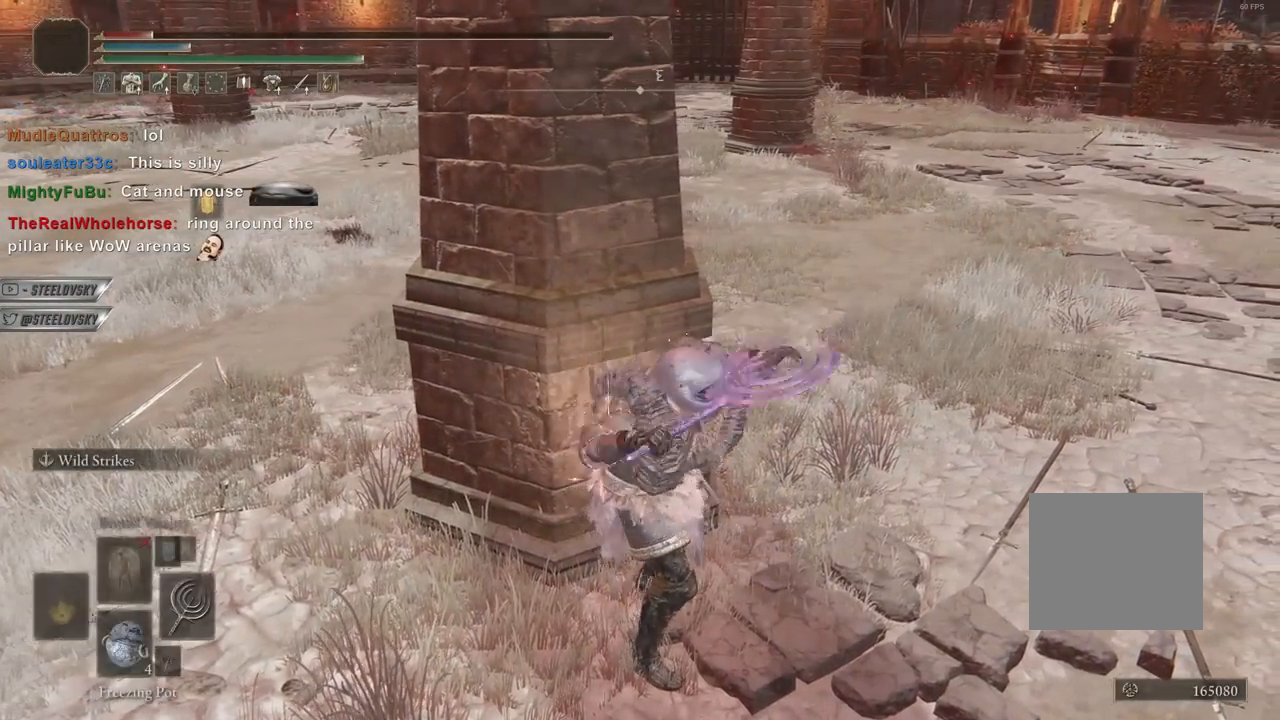
{"buttons": [], "left_stick": "center", "right_stick": "left", "events": [[450, "right_stick", "left"]]}
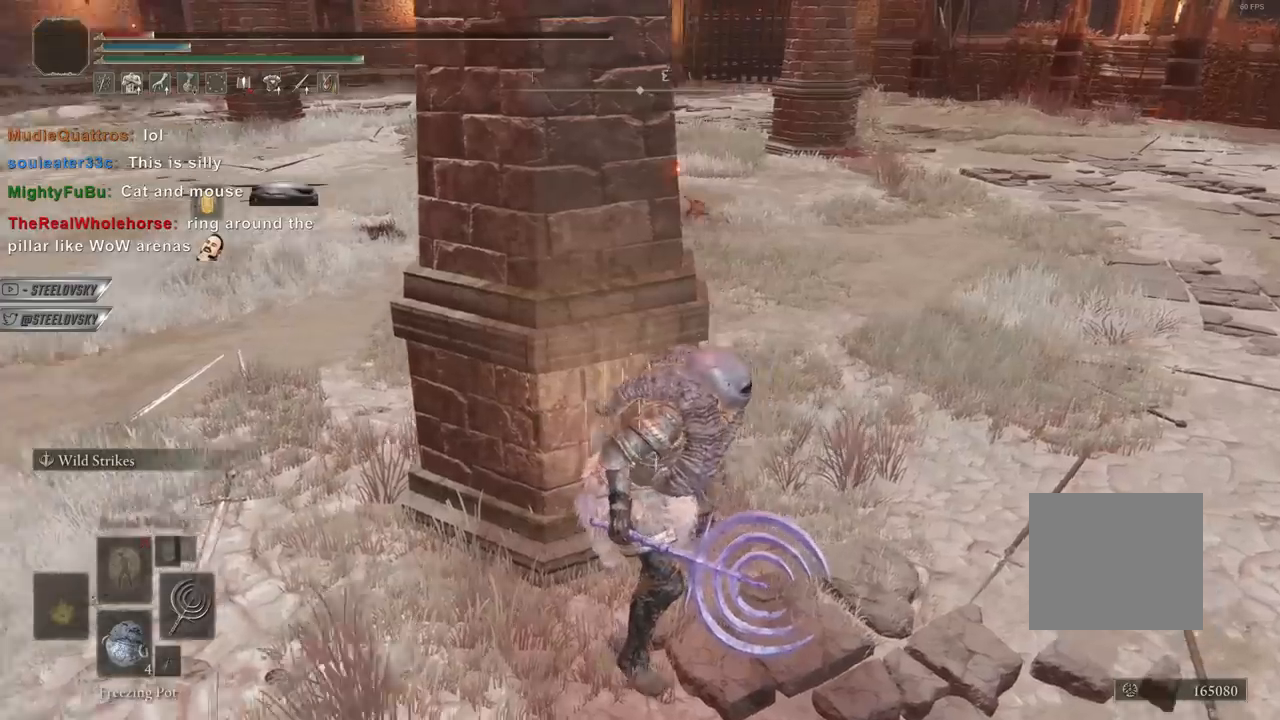
{"buttons": ["L2"], "left_stick": "right", "right_stick": "center", "events": [[83, "L2", "down"], [117, "right_stick", "center"], [333, "left_stick", "right"]]}
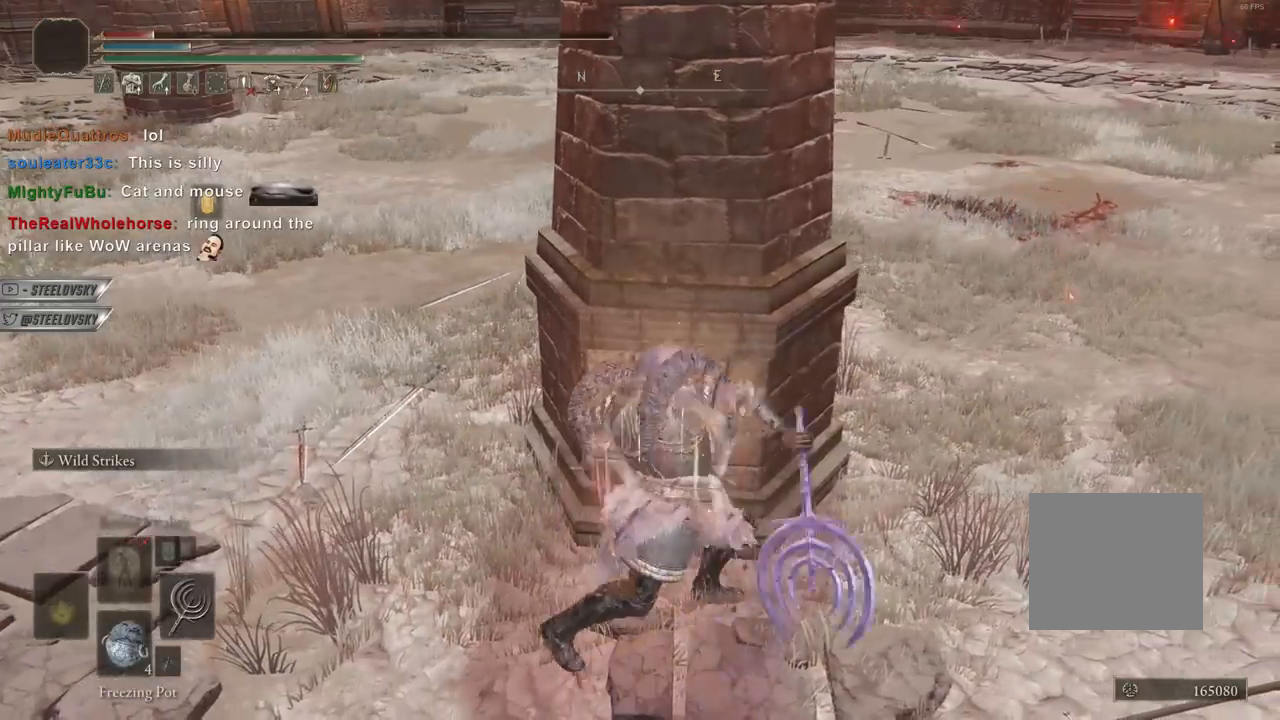
{"buttons": ["L2", "R2"], "left_stick": "up-right", "right_stick": "center", "events": [[417, "R2", "down"], [483, "left_stick", "up-right"]]}
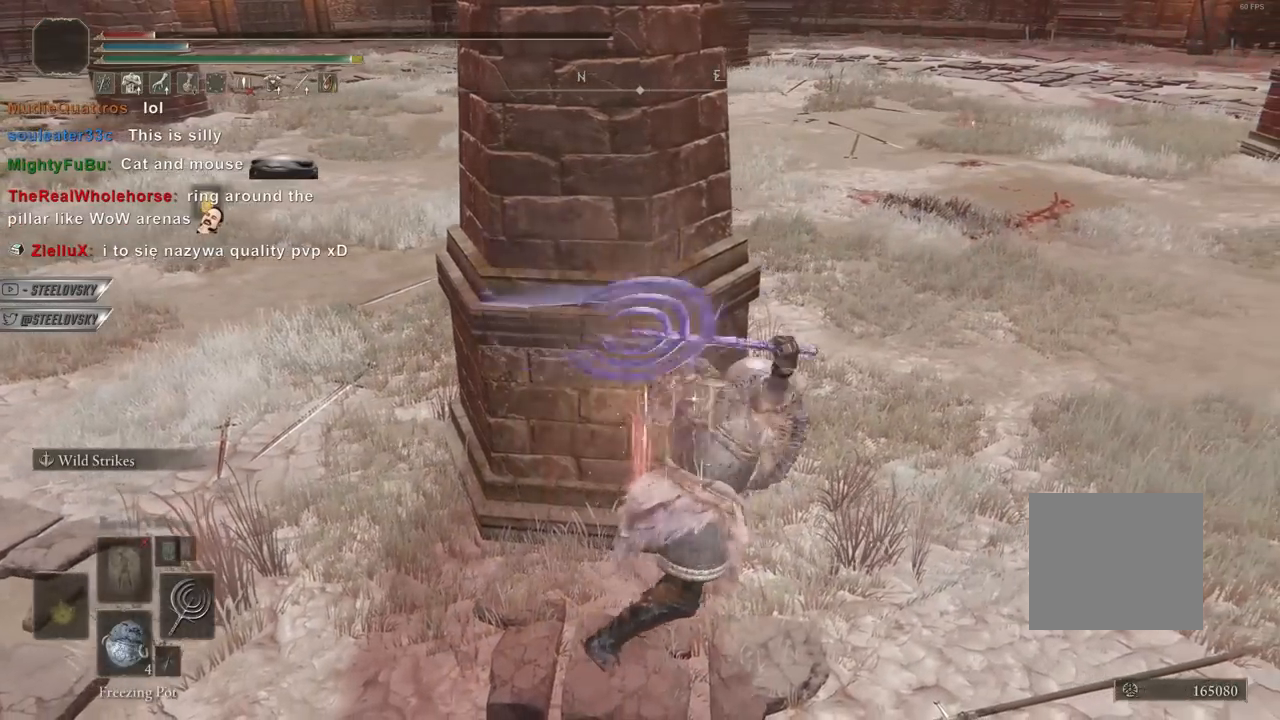
{"buttons": ["L2"], "left_stick": "up", "right_stick": "center", "events": [[33, "R2", "up"], [100, "R2", "down"], [150, "left_stick", "up"], [167, "R2", "up"]]}
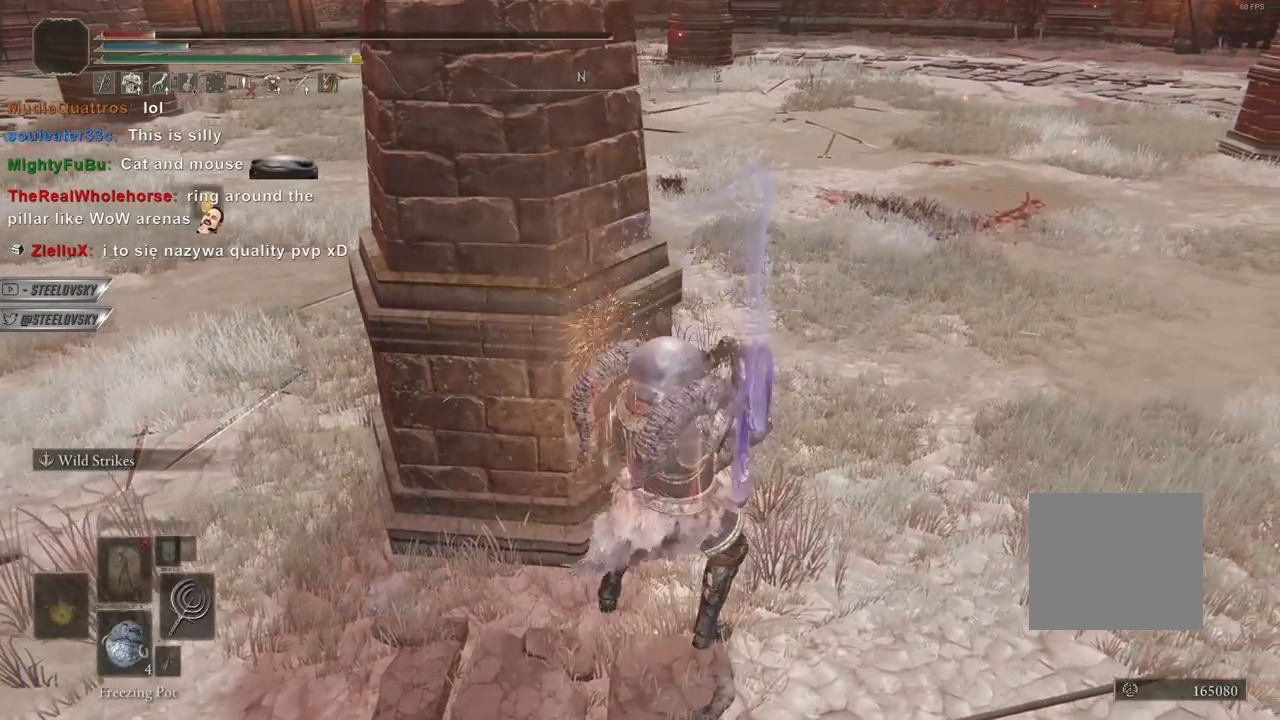
{"buttons": [], "left_stick": "center", "right_stick": "center", "events": [[150, "L2", "up"], [267, "left_stick", "center"]]}
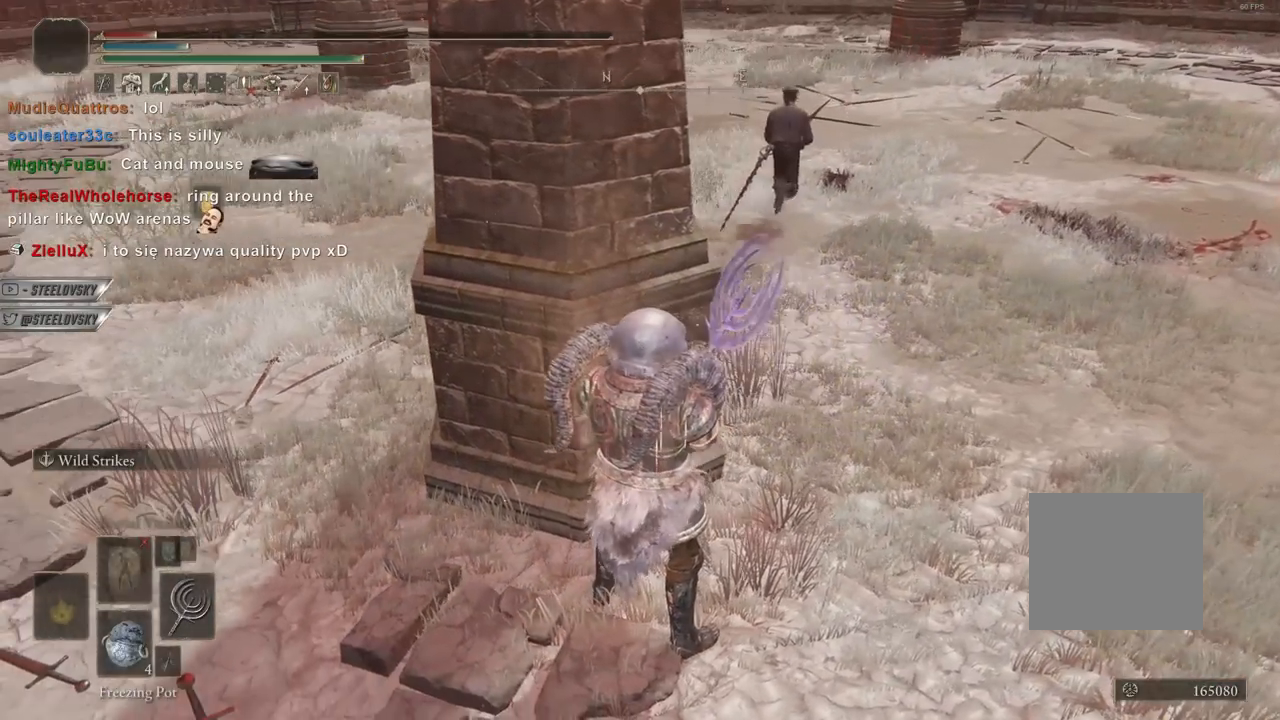
{"buttons": [], "left_stick": "center", "right_stick": "center", "events": [[217, "left_stick", "left"], [333, "left_stick", "center"]]}
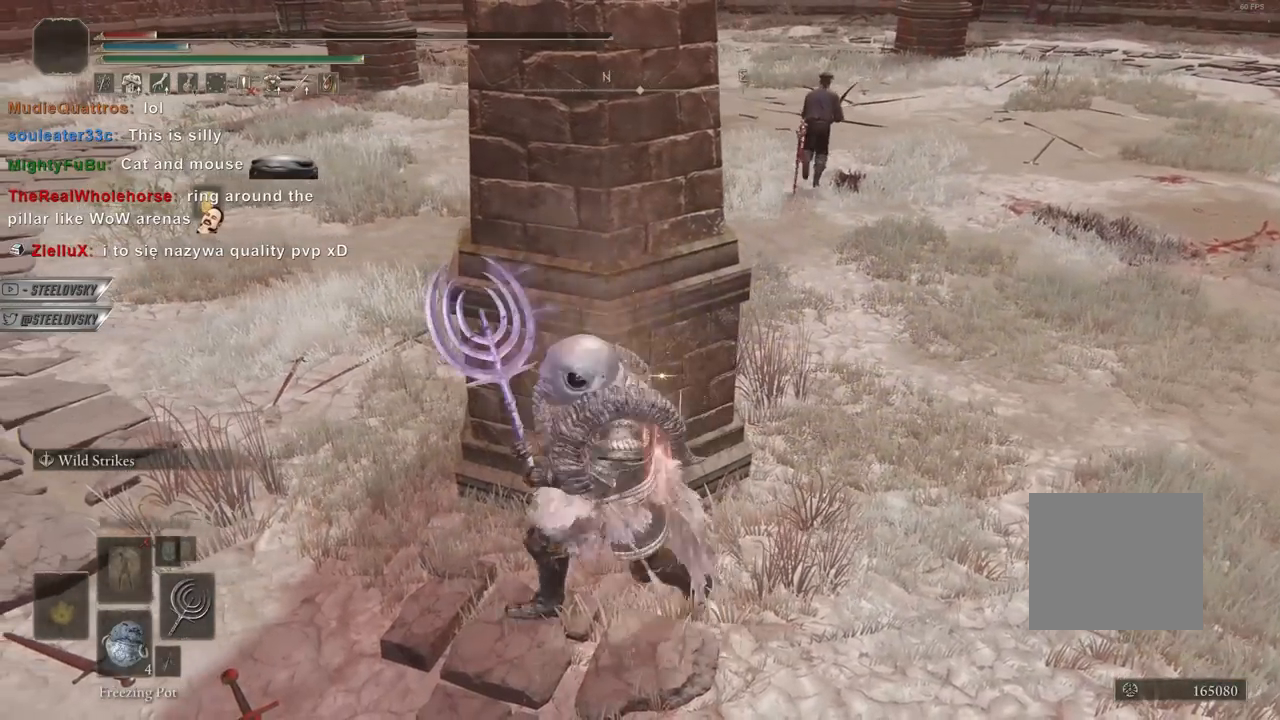
{"buttons": [], "left_stick": "center", "right_stick": "center", "events": [[83, "L2", "down"], [167, "L2", "up"], [383, "left_stick", "up"], [433, "left_stick", "center"]]}
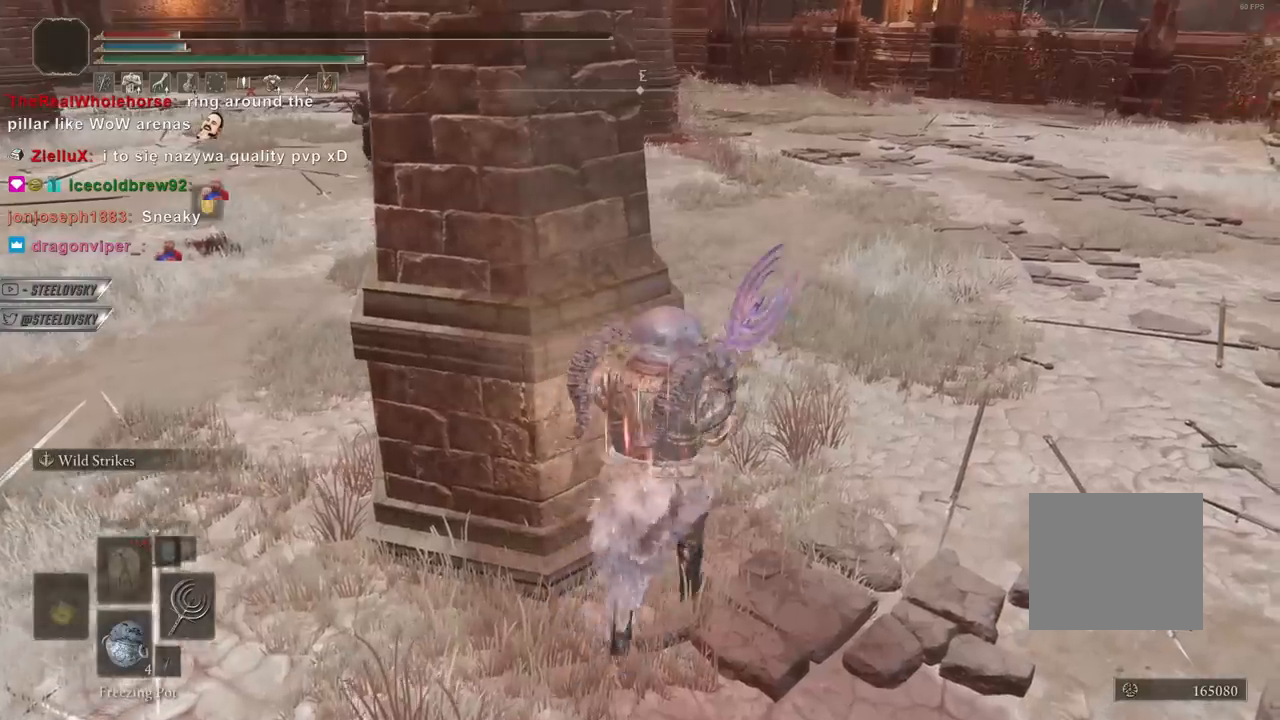
{"buttons": ["CIRCLE"], "left_stick": "up-right", "right_stick": "center", "events": [[50, "left_stick", "up-right"], [133, "left_stick", "center"], [183, "left_stick", "up-right"], [317, "CIRCLE", "down"], [333, "right_stick", "left"], [500, "right_stick", "center"]]}
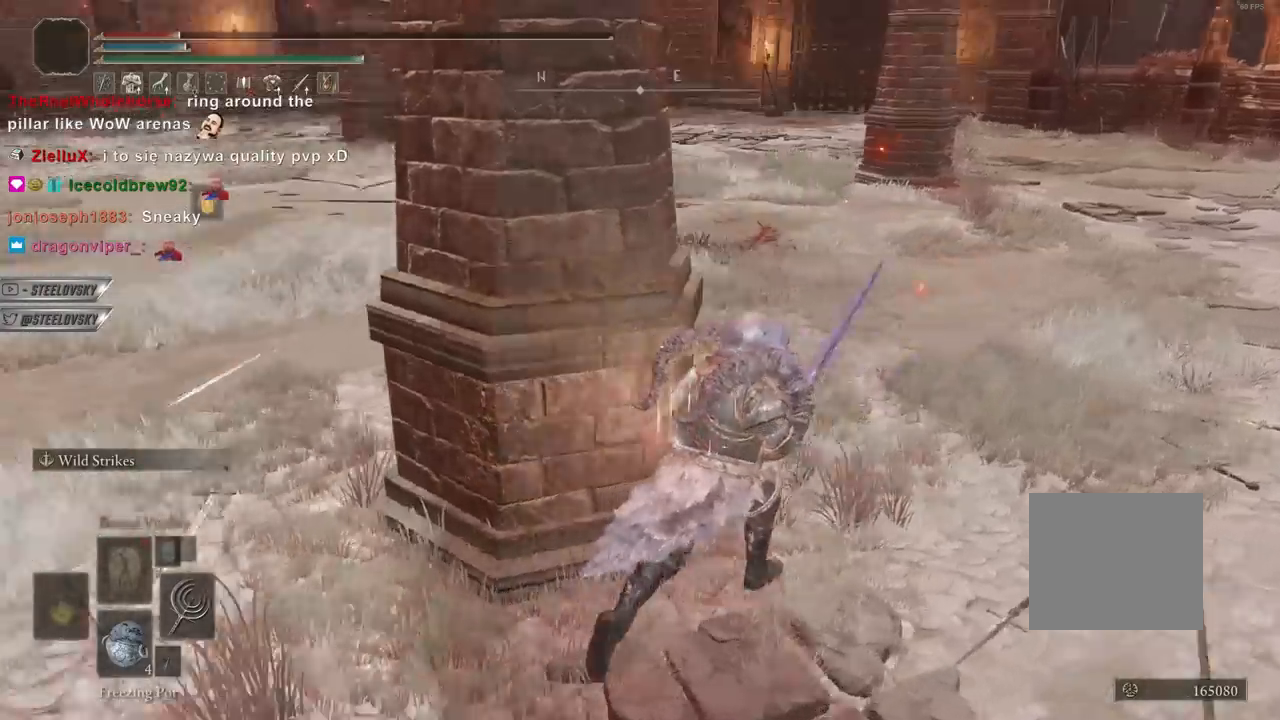
{"buttons": ["CIRCLE", "TRIANGLE", "DPAD_DOWN"], "left_stick": "up", "right_stick": "center", "events": [[350, "left_stick", "up"], [367, "TRIANGLE", "down"], [483, "DPAD_DOWN", "down"]]}
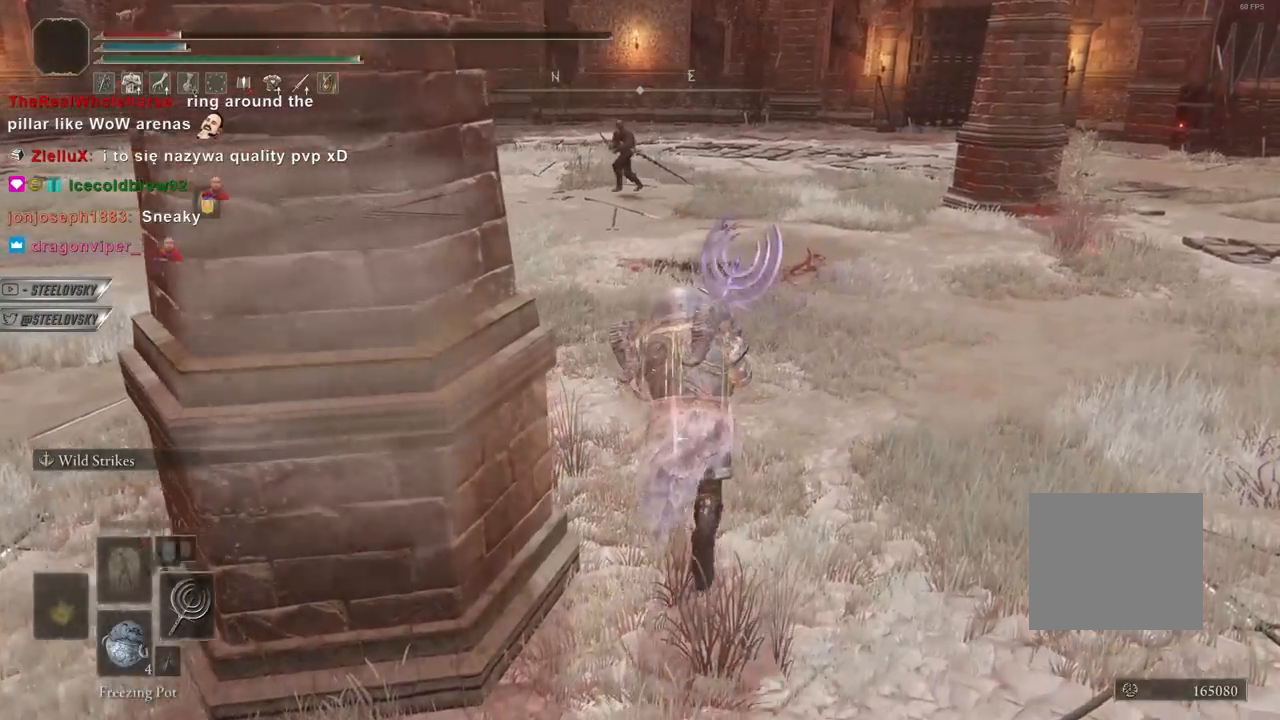
{"buttons": ["CIRCLE"], "left_stick": "up-left", "right_stick": "center", "events": [[133, "DPAD_DOWN", "up"], [350, "TRIANGLE", "up"], [467, "left_stick", "up-left"]]}
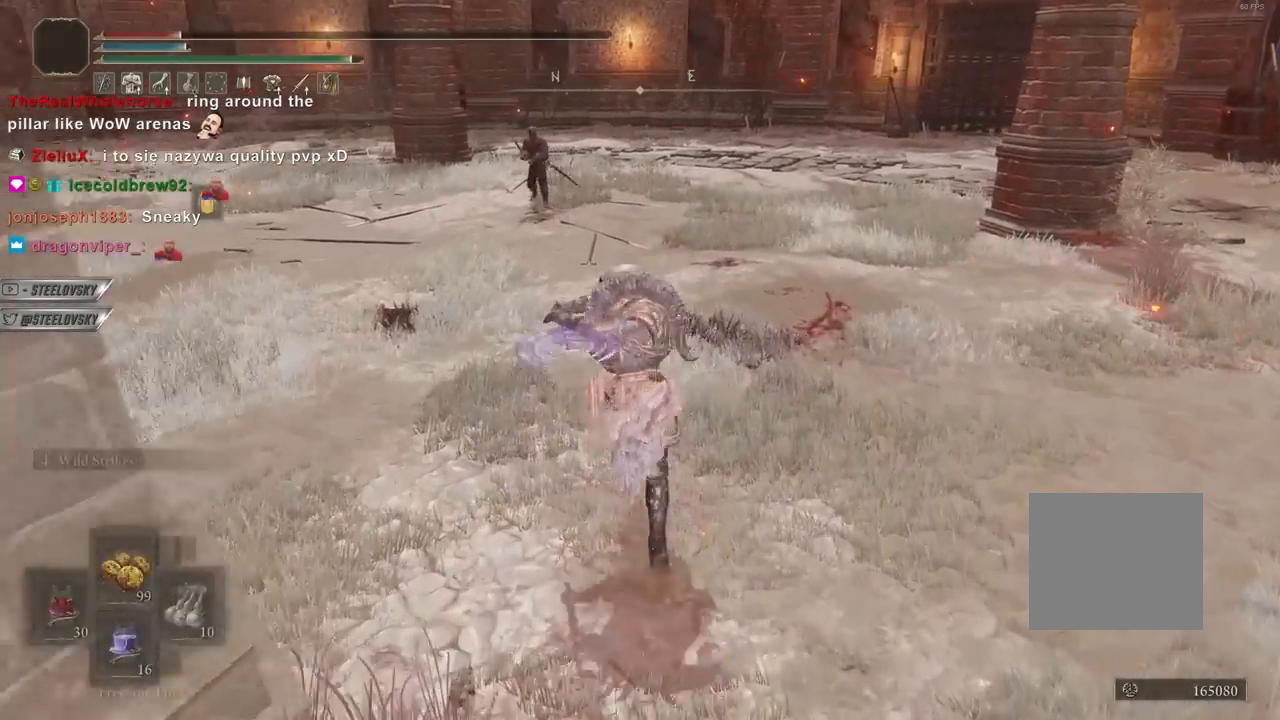
{"buttons": ["CIRCLE"], "left_stick": "up-left", "right_stick": "center", "events": [[50, "R3", "down"], [167, "R3", "up"]]}
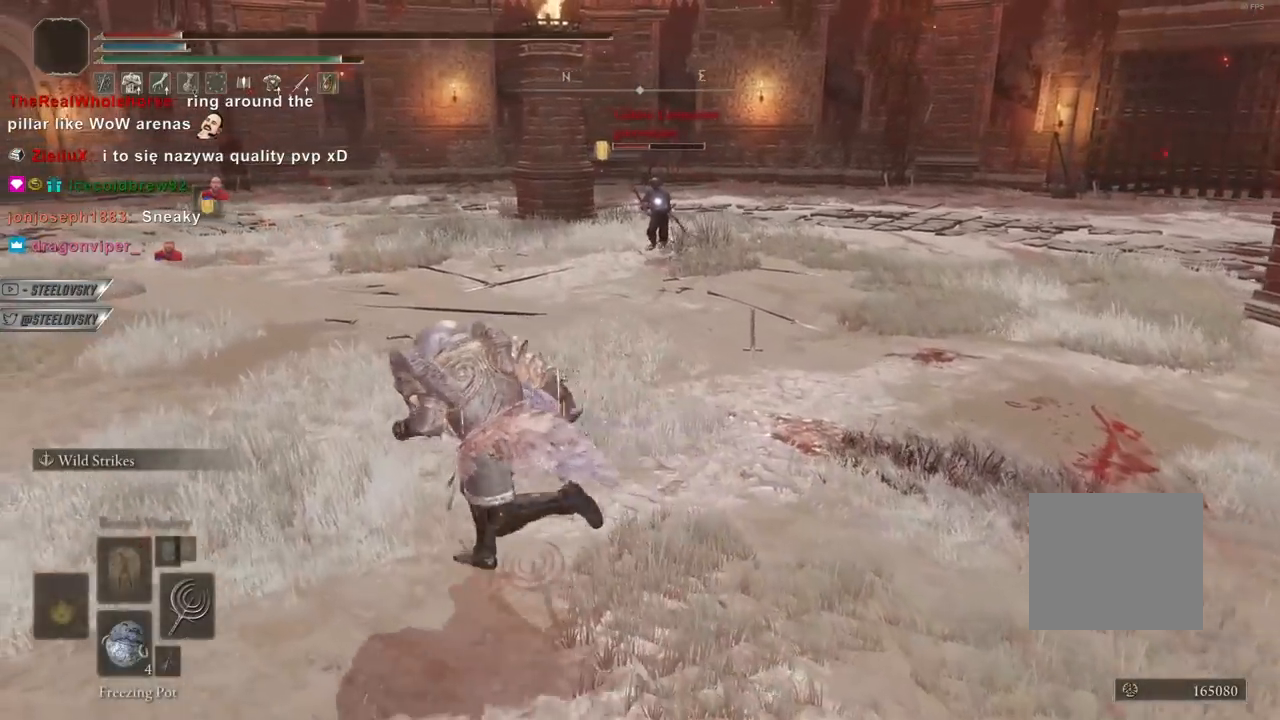
{"buttons": ["CIRCLE"], "left_stick": "up-left", "right_stick": "center", "events": []}
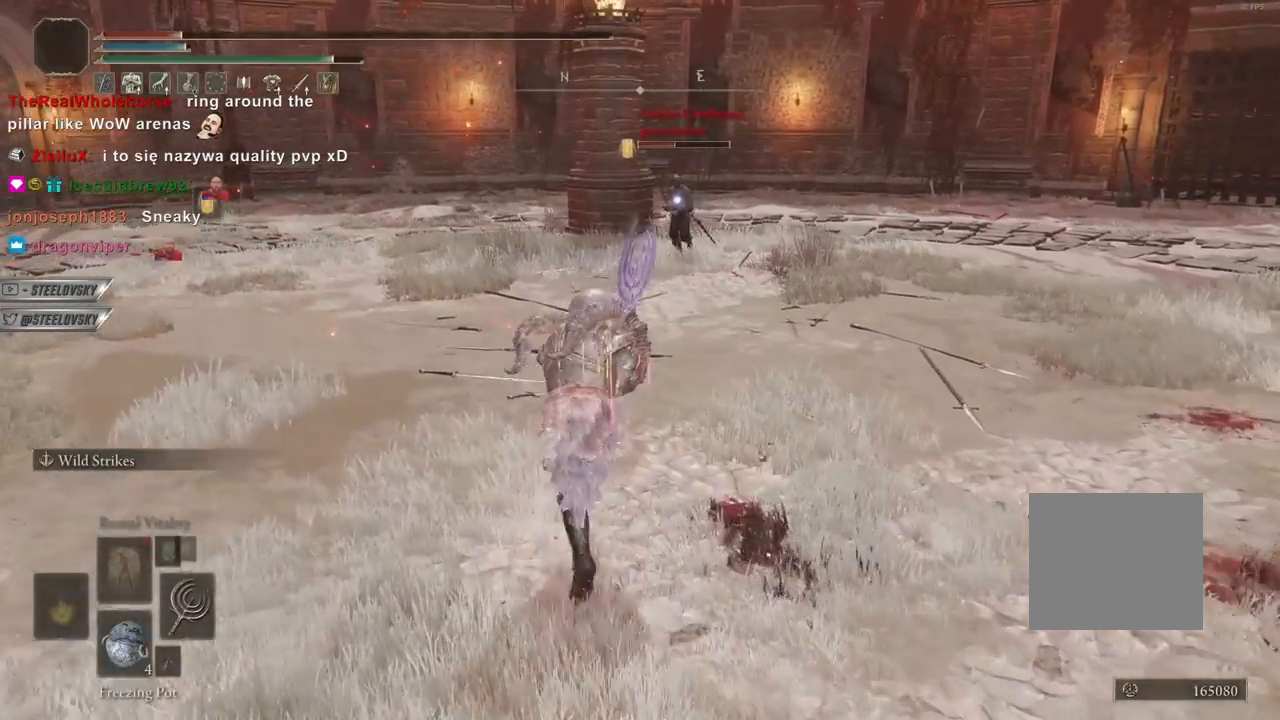
{"buttons": ["CIRCLE"], "left_stick": "up-left", "right_stick": "center", "events": []}
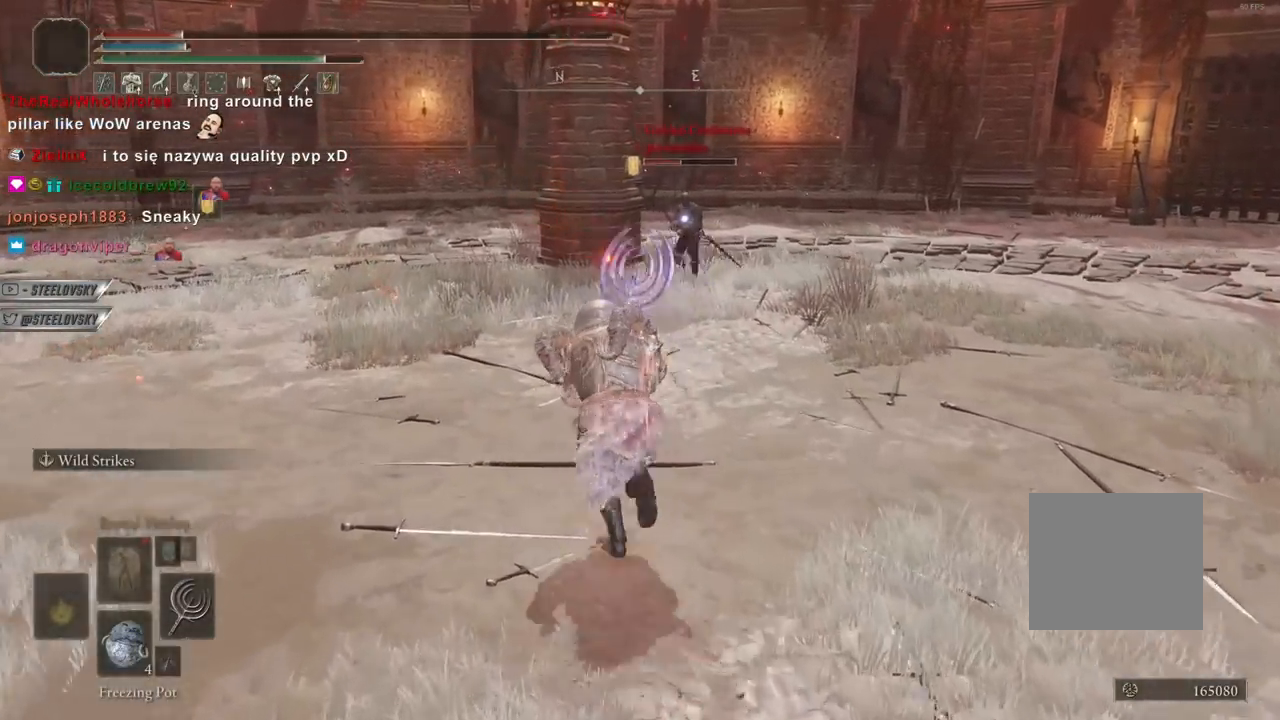
{"buttons": ["CIRCLE"], "left_stick": "up-left", "right_stick": "center", "events": []}
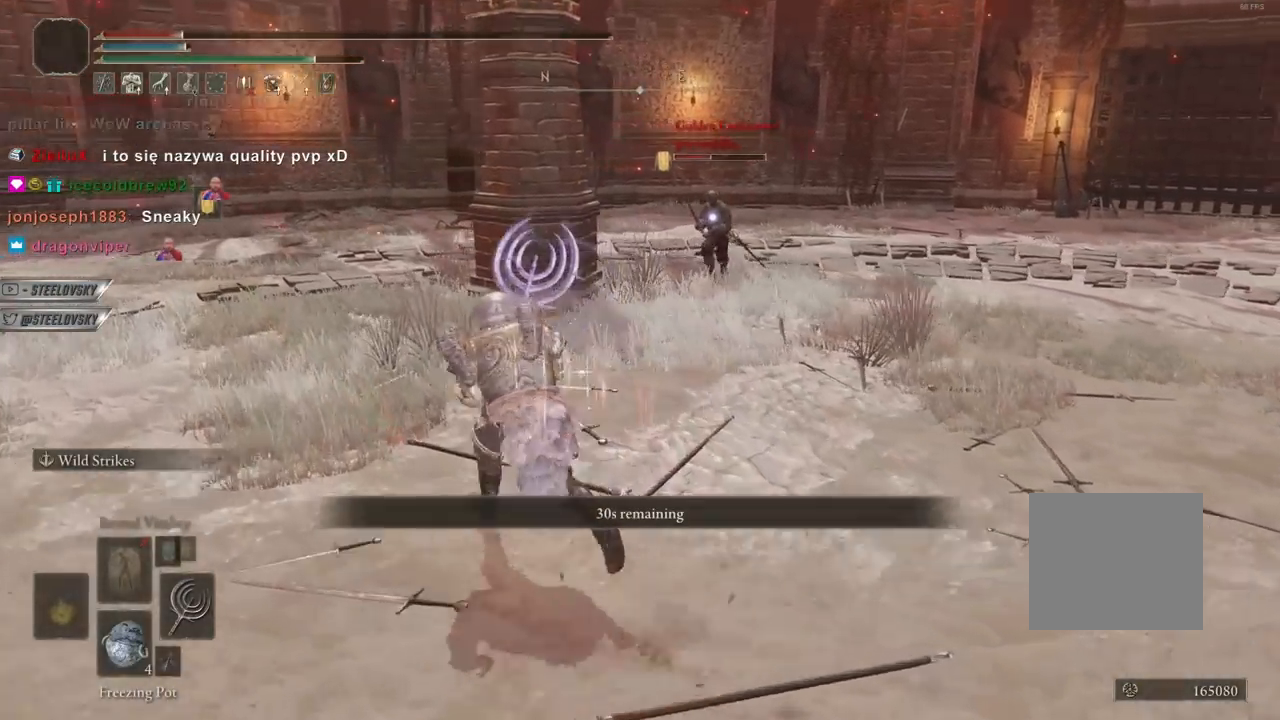
{"buttons": ["CIRCLE"], "left_stick": "up-left", "right_stick": "center", "events": []}
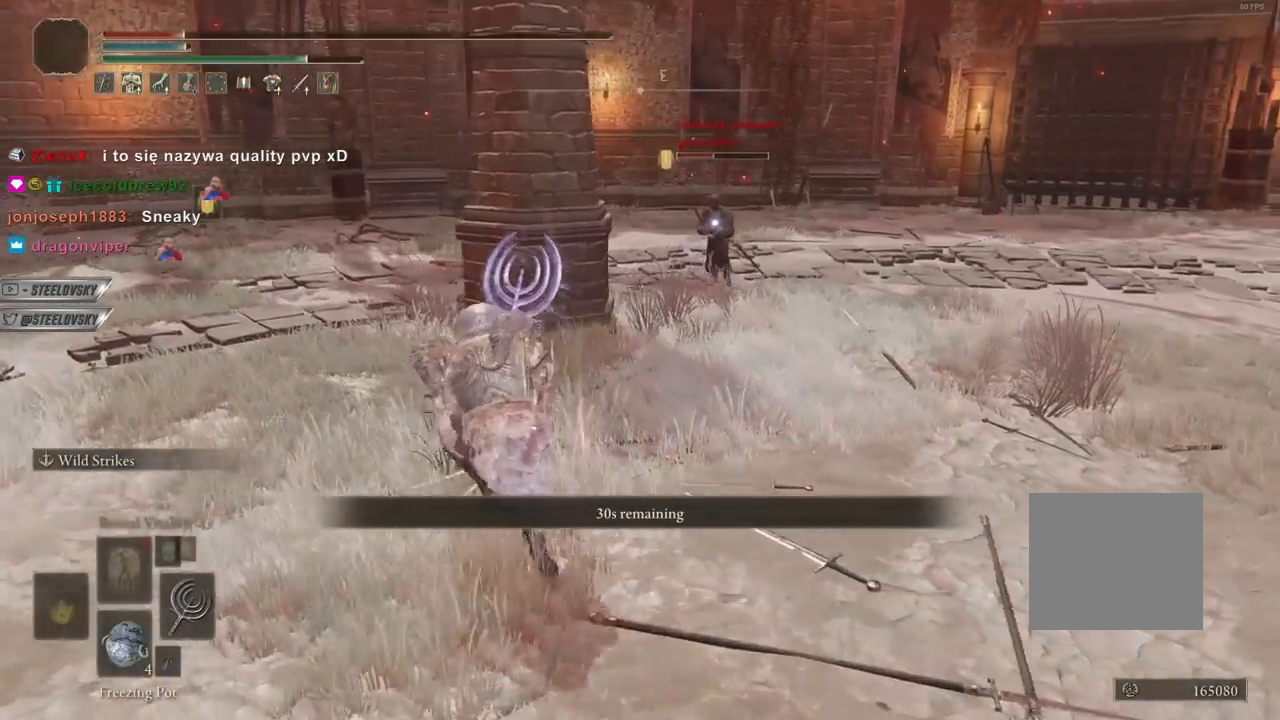
{"buttons": ["CIRCLE"], "left_stick": "up", "right_stick": "center", "events": [[500, "left_stick", "up"]]}
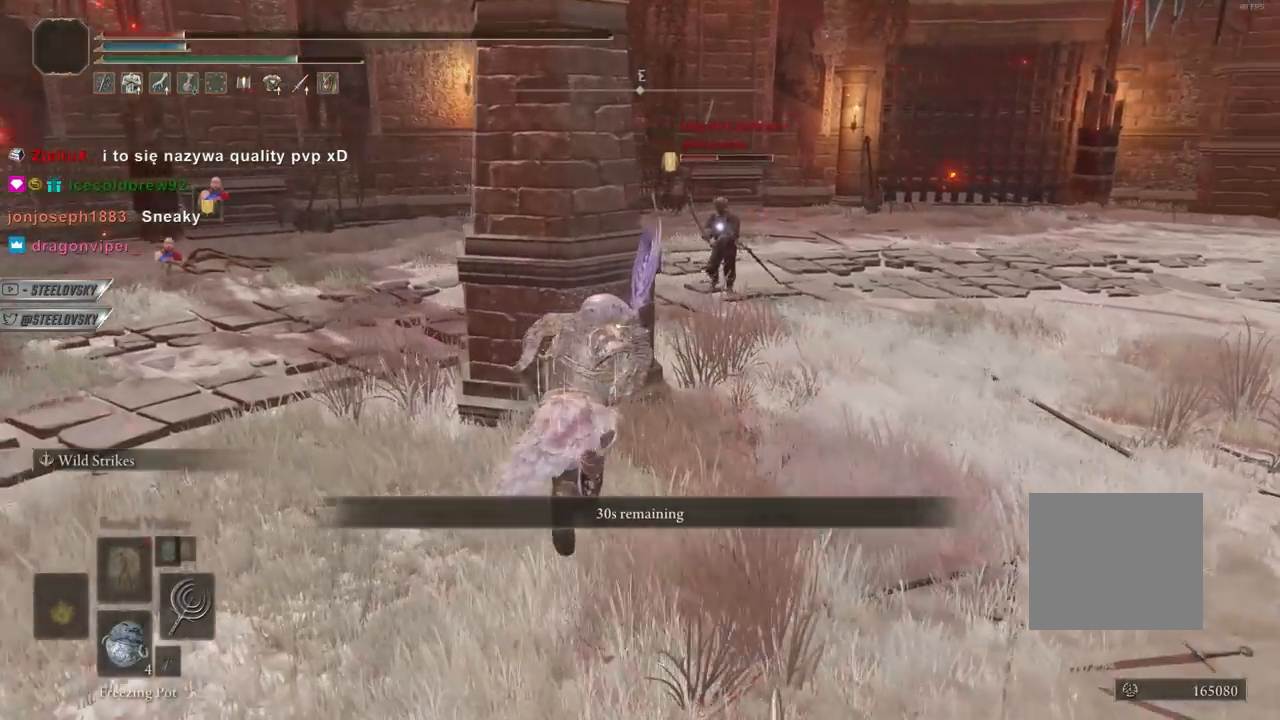
{"buttons": ["CIRCLE", "L1"], "left_stick": "up-right", "right_stick": "center", "events": [[200, "left_stick", "up-right"], [300, "L1", "down"], [400, "L1", "up"], [483, "L1", "down"]]}
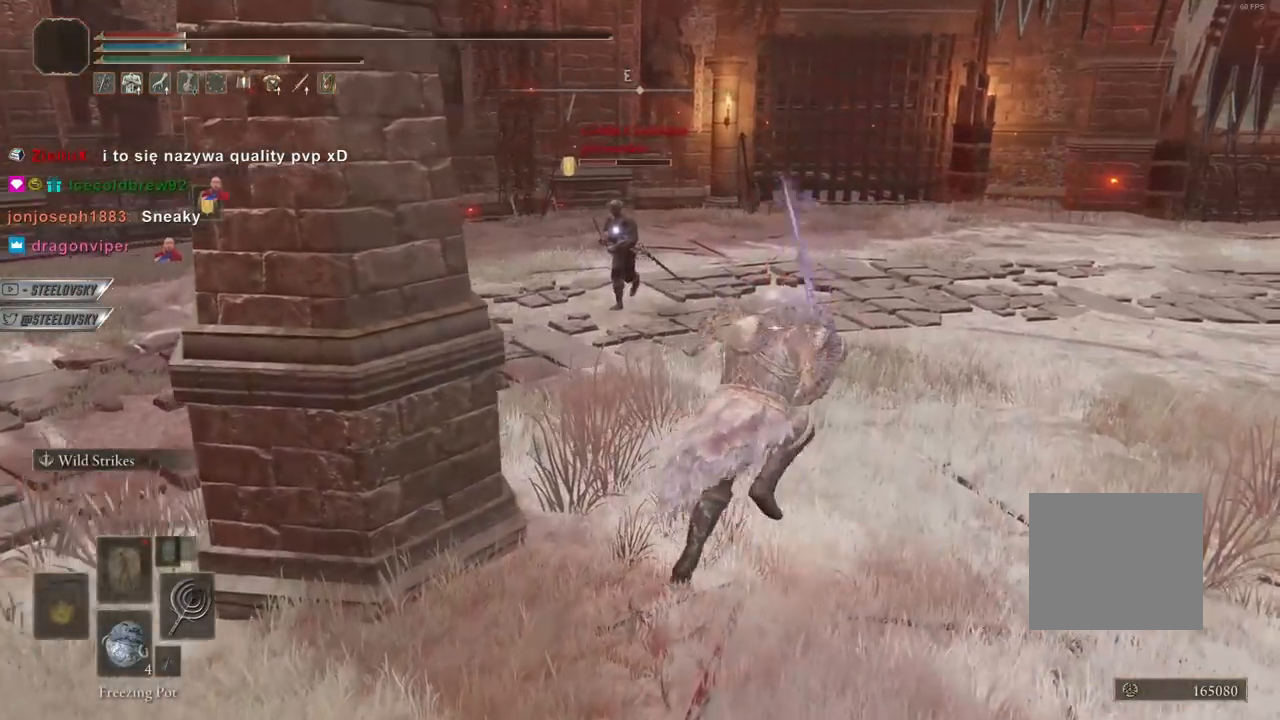
{"buttons": ["CIRCLE"], "left_stick": "up-right", "right_stick": "center", "events": [[83, "L1", "up"], [167, "L1", "down"], [267, "L1", "up"]]}
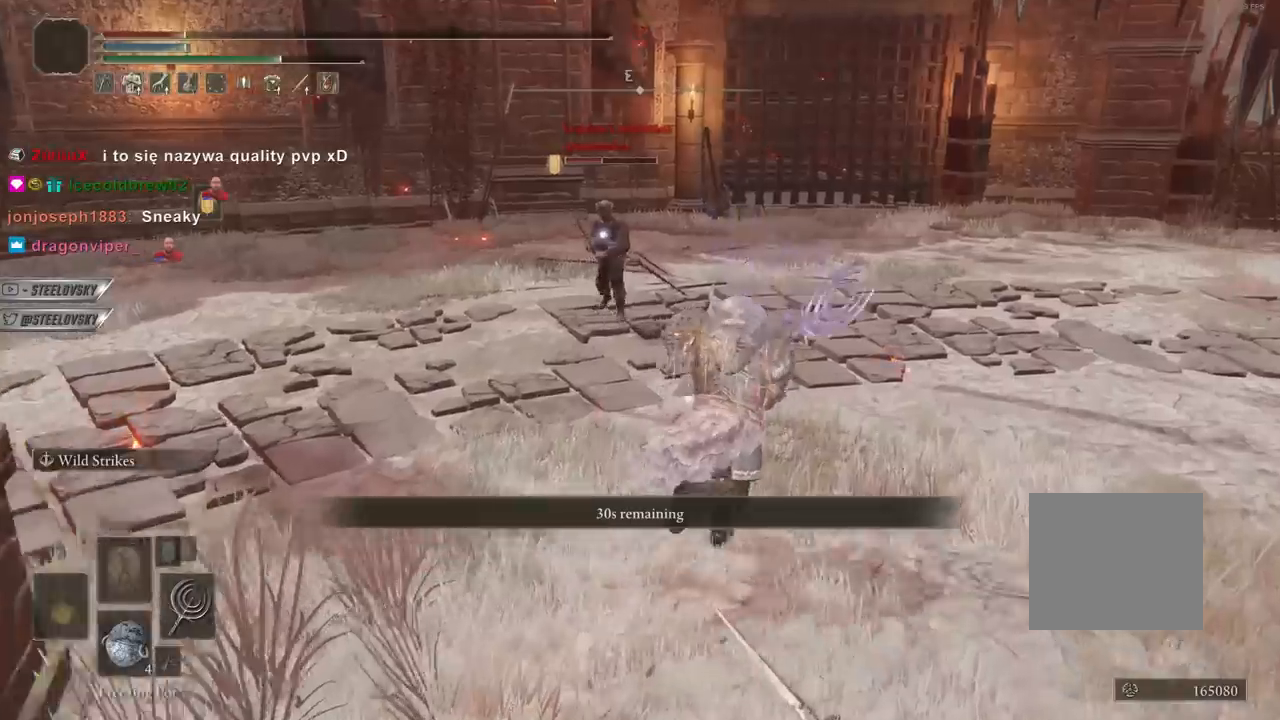
{"buttons": ["CIRCLE"], "left_stick": "up-right", "right_stick": "center", "events": [[50, "TRIANGLE", "down"], [167, "DPAD_DOWN", "down"], [300, "DPAD_DOWN", "up"], [483, "TRIANGLE", "up"]]}
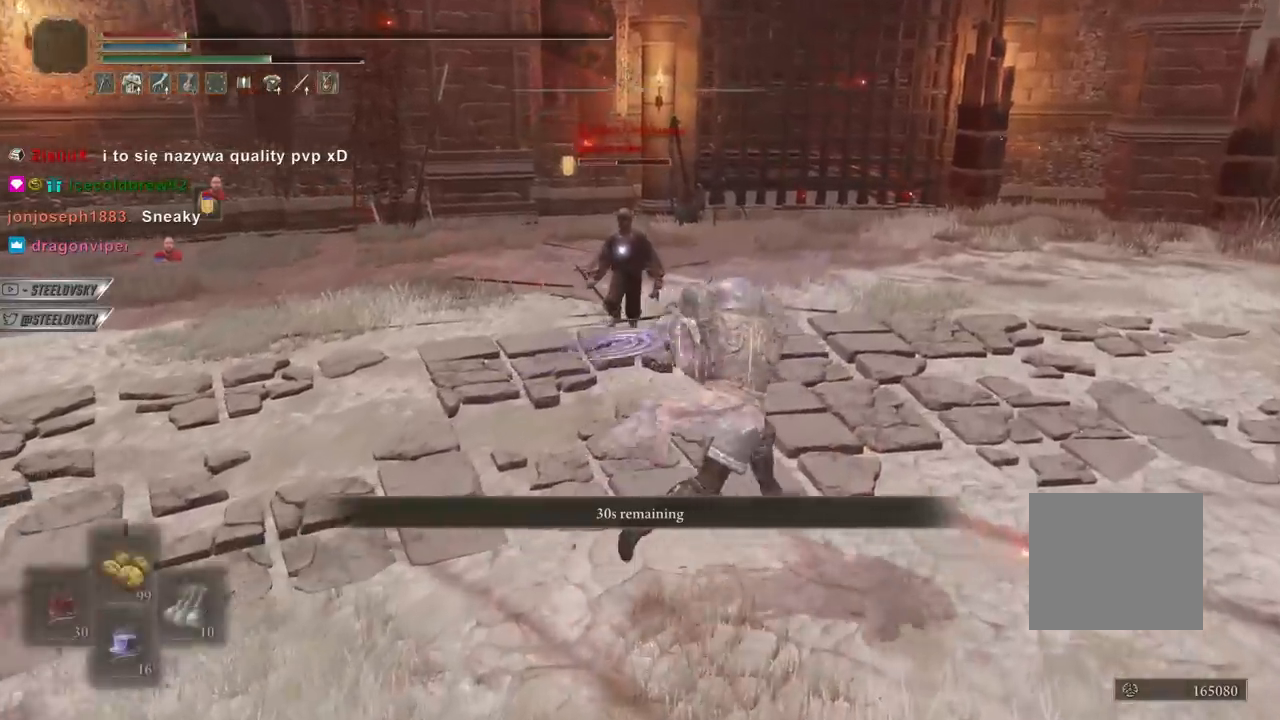
{"buttons": ["CIRCLE"], "left_stick": "up", "right_stick": "center", "events": [[333, "left_stick", "up"]]}
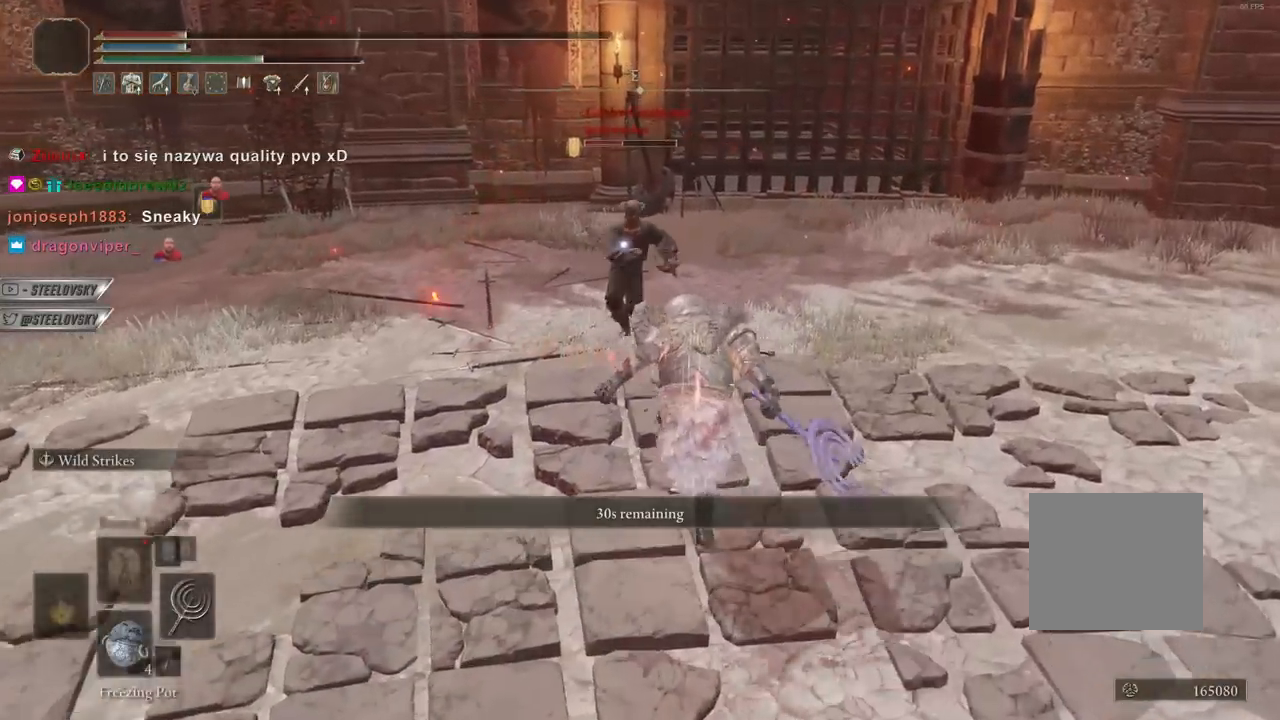
{"buttons": ["CIRCLE"], "left_stick": "up", "right_stick": "center", "events": [[100, "CIRCLE", "up"], [100, "L1", "down"], [200, "L1", "up"], [233, "CIRCLE", "down"]]}
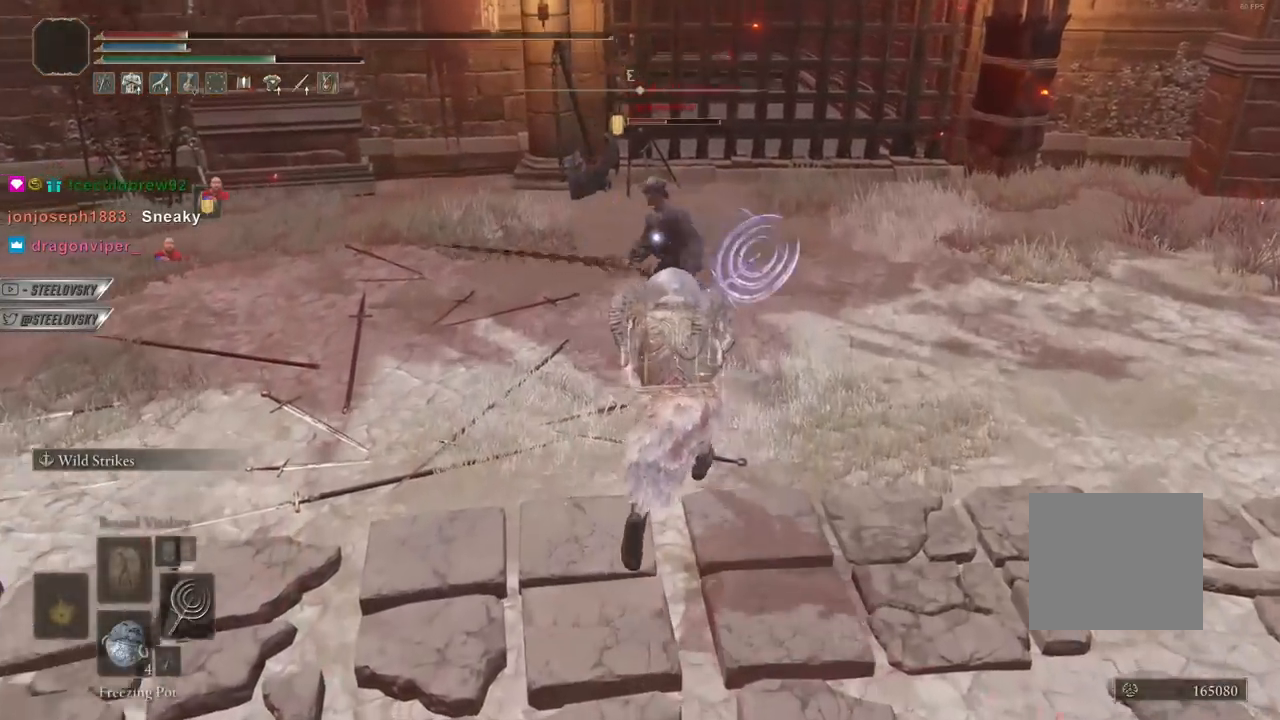
{"buttons": ["CIRCLE", "R1"], "left_stick": "up-right", "right_stick": "center", "events": [[250, "left_stick", "up-right"], [433, "R1", "down"]]}
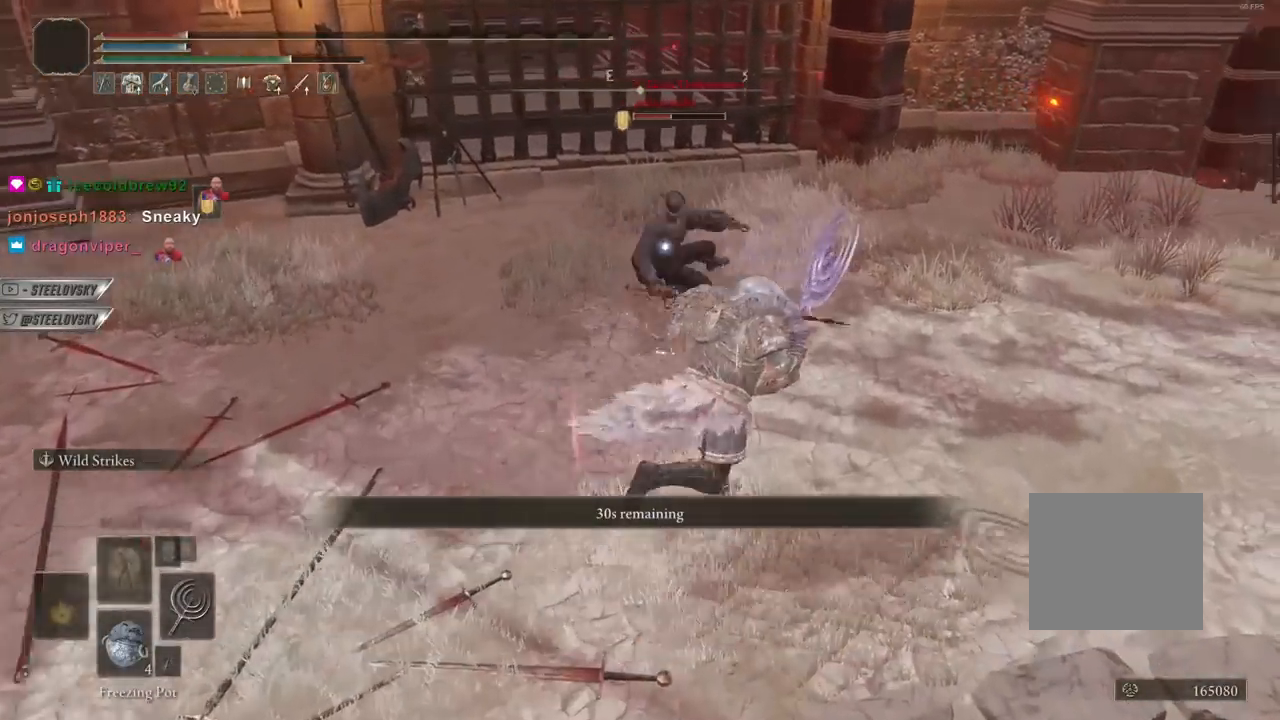
{"buttons": [], "left_stick": "up-right", "right_stick": "center", "events": [[17, "CIRCLE", "up"], [17, "R1", "up"]]}
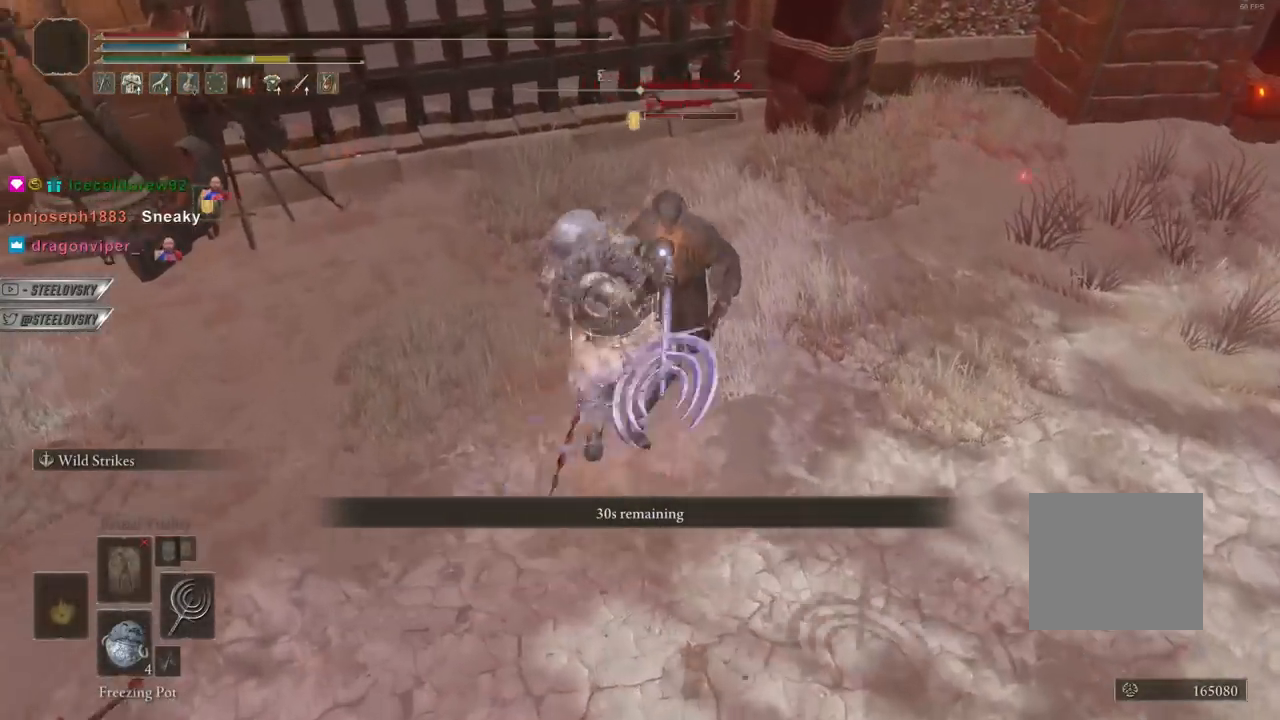
{"buttons": ["CIRCLE", "L1"], "left_stick": "up-right", "right_stick": "center", "events": [[100, "CIRCLE", "down"], [267, "L1", "down"]]}
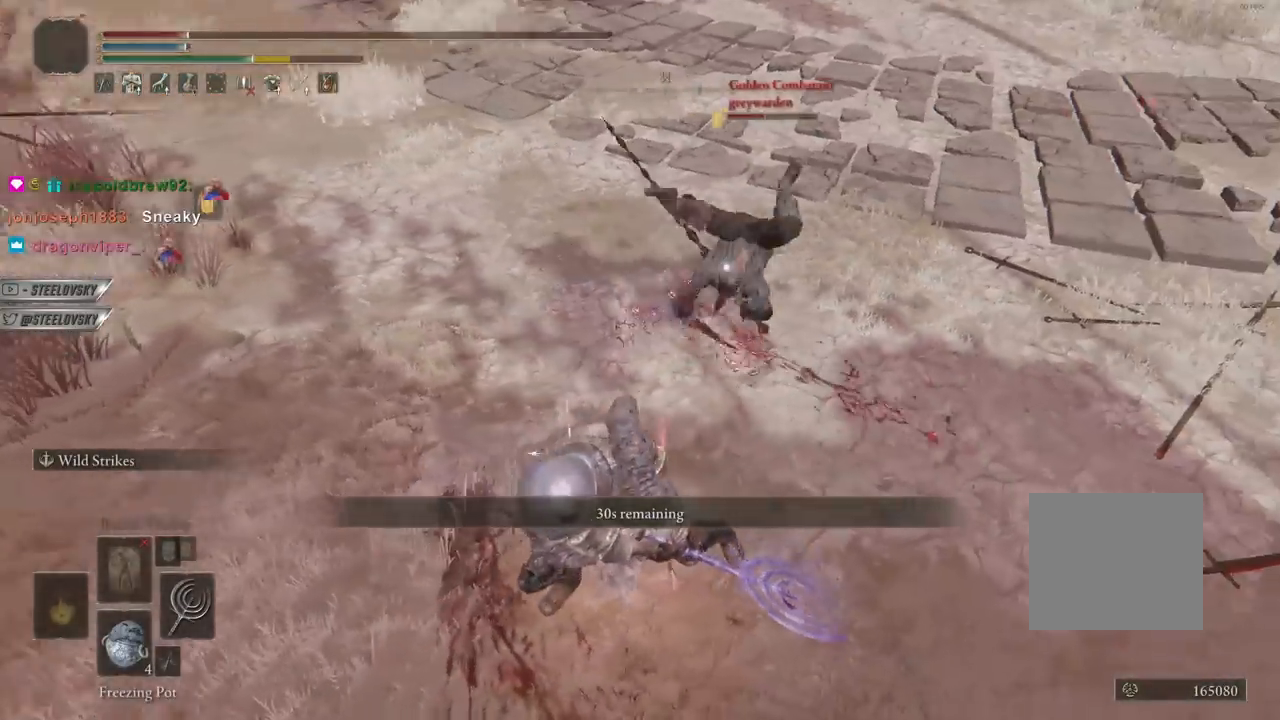
{"buttons": ["CIRCLE"], "left_stick": "up-right", "right_stick": "center", "events": [[100, "L1", "up"], [367, "R1", "down"], [483, "R1", "up"]]}
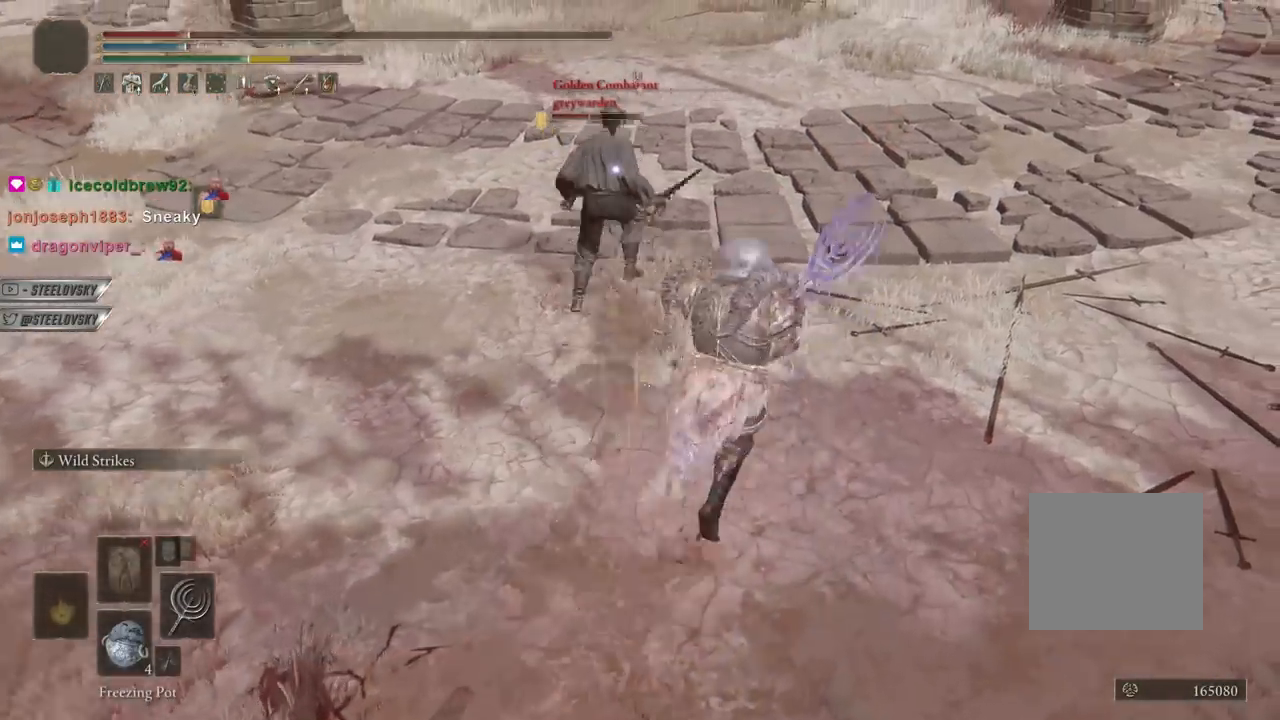
{"buttons": ["CIRCLE"], "left_stick": "up-right", "right_stick": "center", "events": [[50, "CIRCLE", "up"], [367, "CIRCLE", "down"]]}
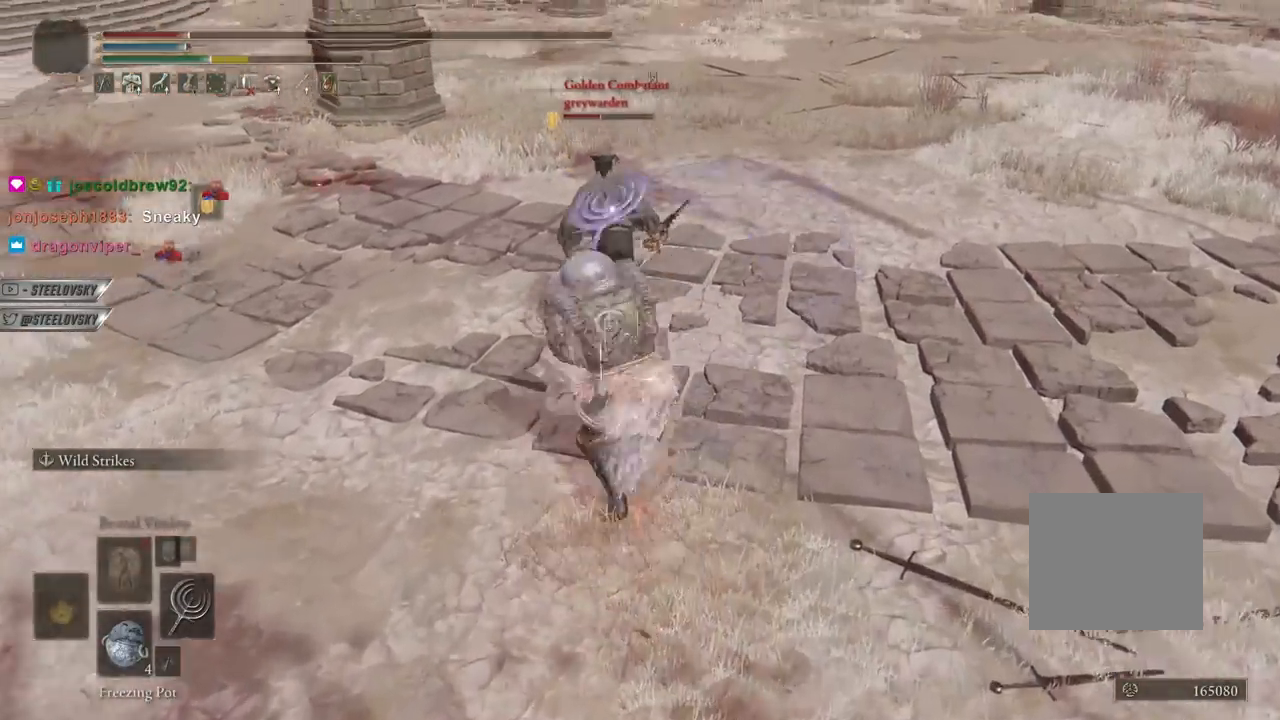
{"buttons": ["CIRCLE", "L1"], "left_stick": "up-right", "right_stick": "center", "events": [[200, "L1", "down"]]}